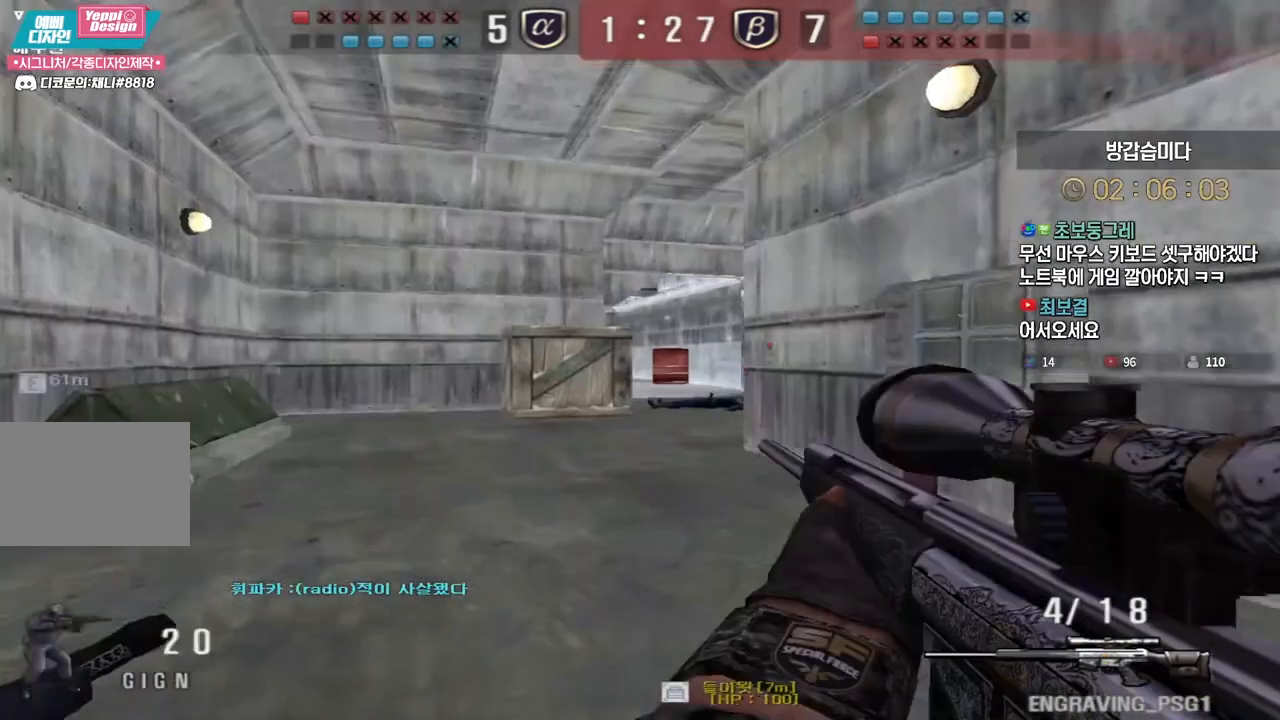
Gameplay with keyboard; each line is a JSON object with the keys held at the frame after it. "events" lists presses ("down") and releases ("up") of "a", "ctrl", "d", "e", "f", "q", "r", "s", "shift", "space", "tab" and "w" between this image and that frame as [ms after this image, input, new state], when the widget could be followed in between. No other keys are recorded. Mouse input is not recorded.
{"keys": ["a", "w"], "events": [[17, "space", "up"], [333, "s", "up"], [450, "w", "down"]]}
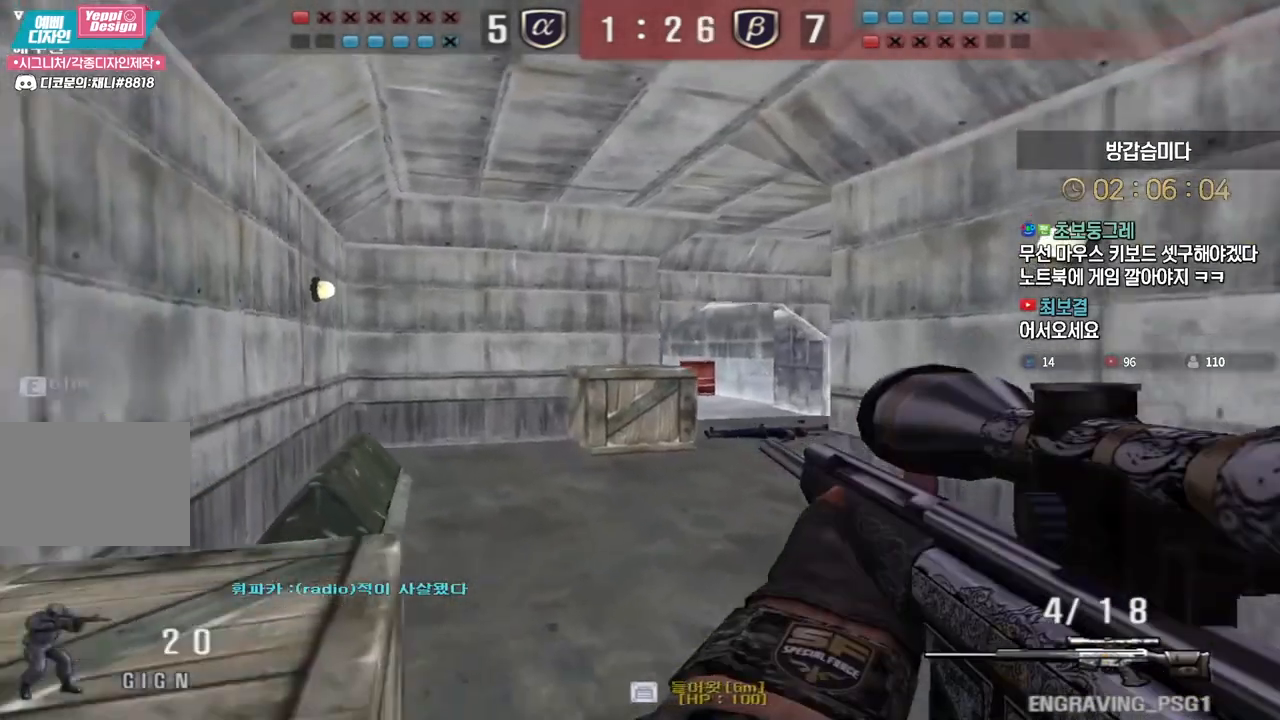
{"keys": ["shift"], "events": [[100, "a", "up"], [100, "shift", "down"], [117, "d", "down"], [217, "shift", "up"], [433, "shift", "down"], [450, "d", "up"], [467, "w", "up"]]}
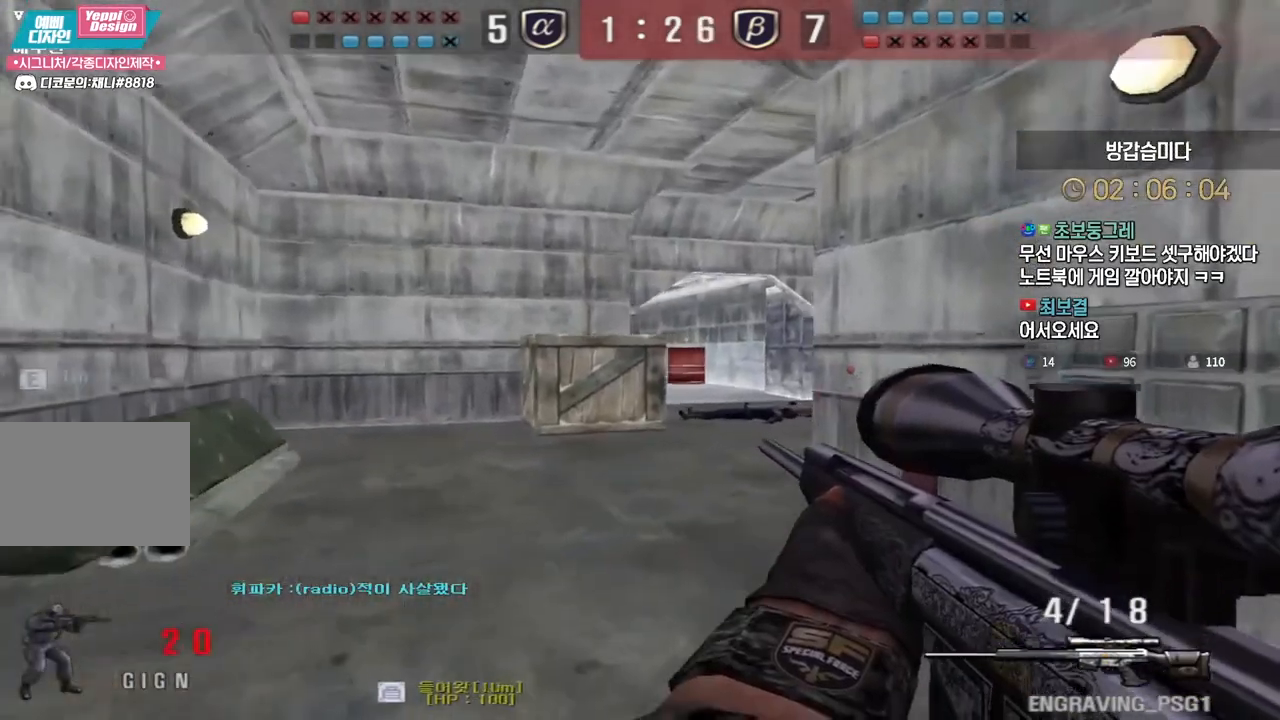
{"keys": ["ctrl"], "events": [[17, "shift", "up"], [33, "d", "down"], [33, "w", "down"], [300, "ctrl", "down"], [317, "d", "up"], [317, "w", "up"]]}
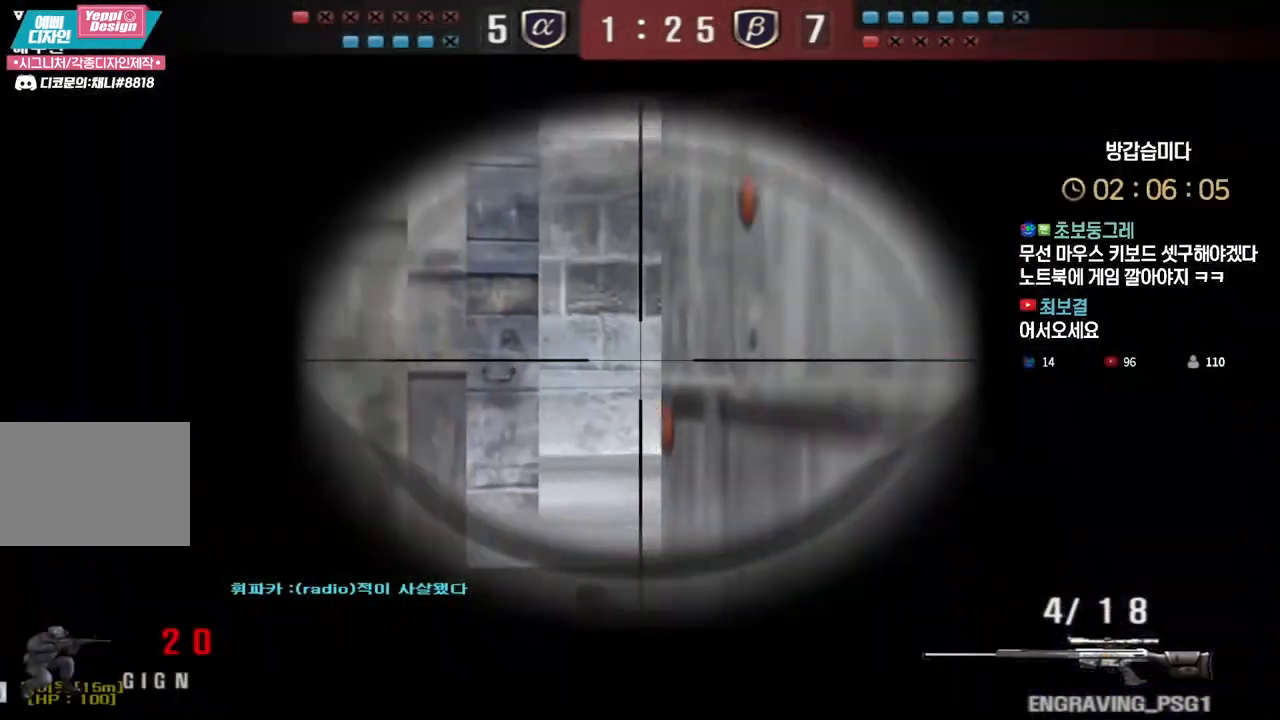
{"keys": ["d", "s"], "events": [[200, "space", "down"], [233, "ctrl", "up"], [250, "s", "down"], [267, "a", "down"], [283, "space", "up"], [300, "d", "down"], [333, "a", "up"]]}
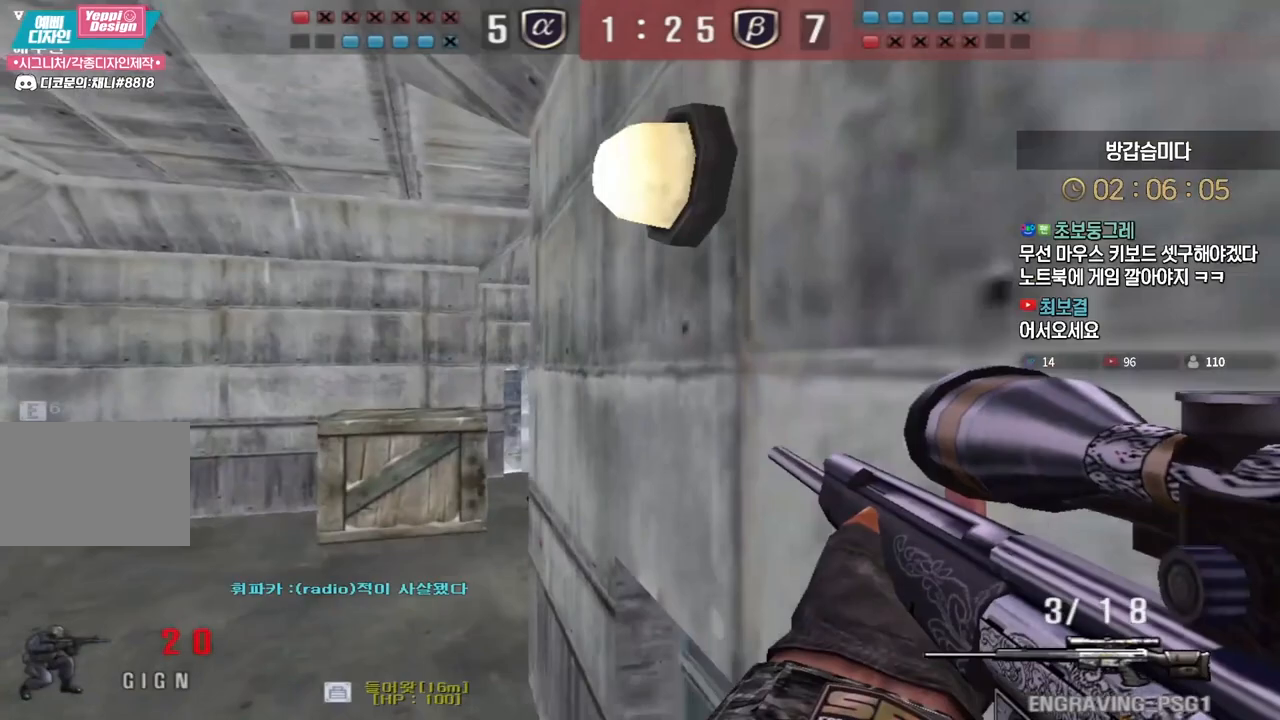
{"keys": ["ctrl"], "events": [[17, "a", "down"], [33, "d", "up"], [117, "a", "up"], [183, "a", "down"], [450, "ctrl", "down"], [467, "s", "up"], [483, "a", "up"]]}
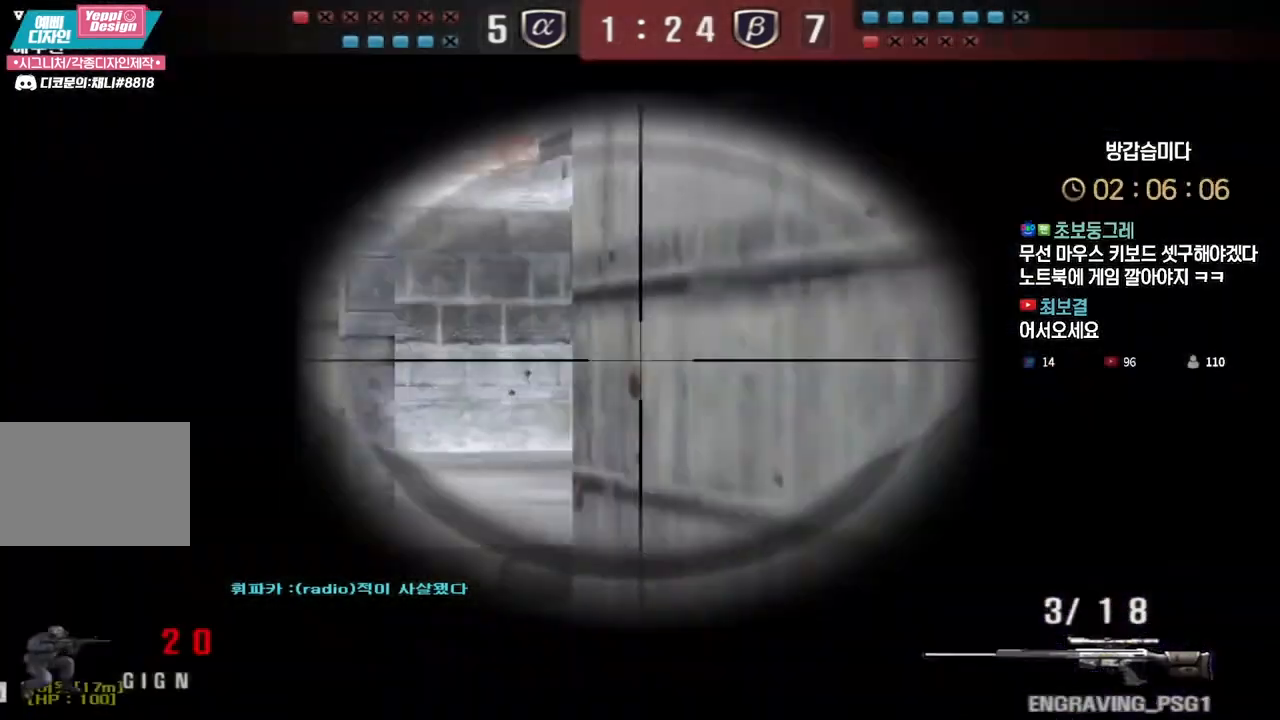
{"keys": ["a", "w"], "events": [[383, "space", "down"], [417, "ctrl", "up"], [433, "a", "down"], [433, "w", "down"], [467, "space", "up"]]}
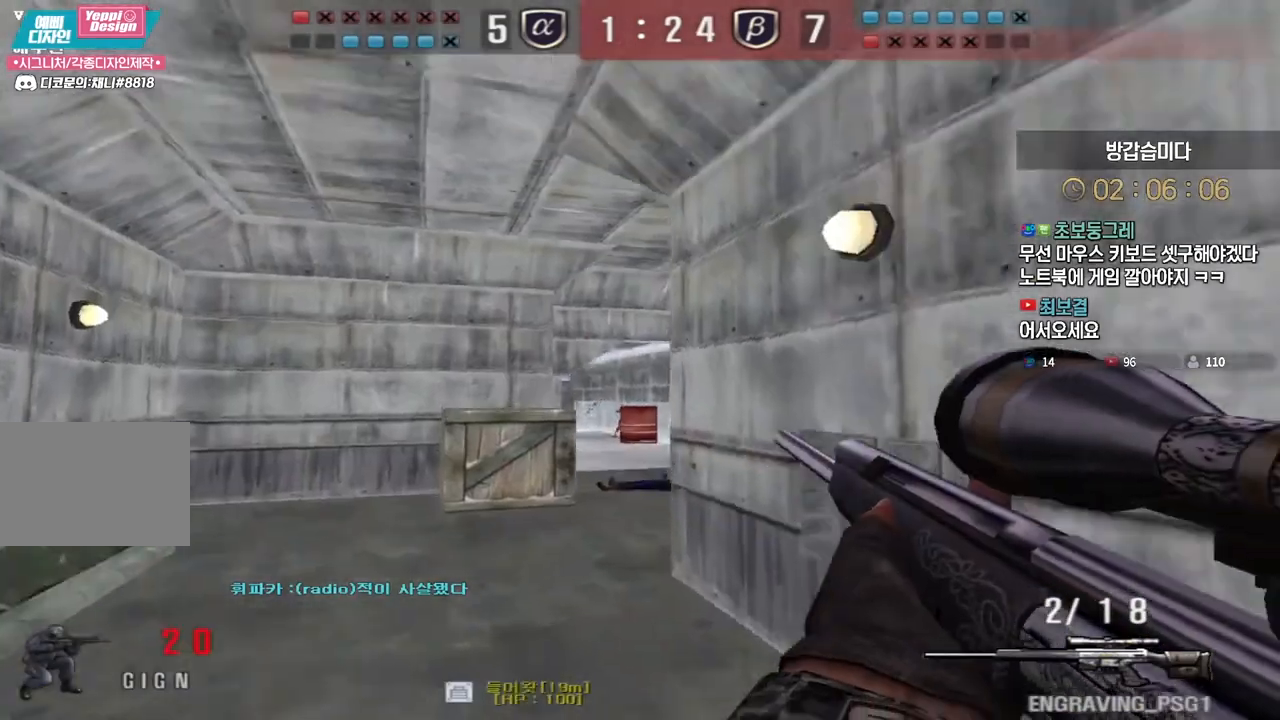
{"keys": ["d", "w"], "events": [[383, "a", "up"], [400, "d", "down"]]}
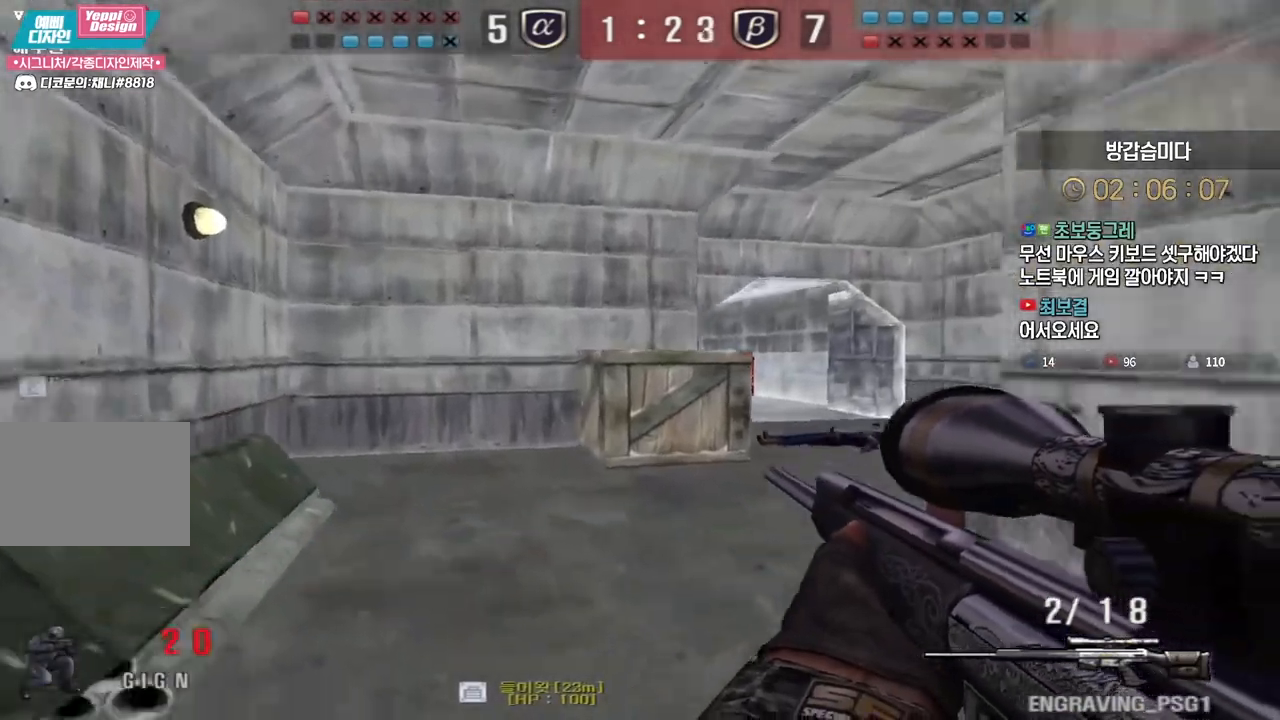
{"keys": ["ctrl"], "events": [[200, "ctrl", "down"], [217, "d", "up"], [217, "w", "up"]]}
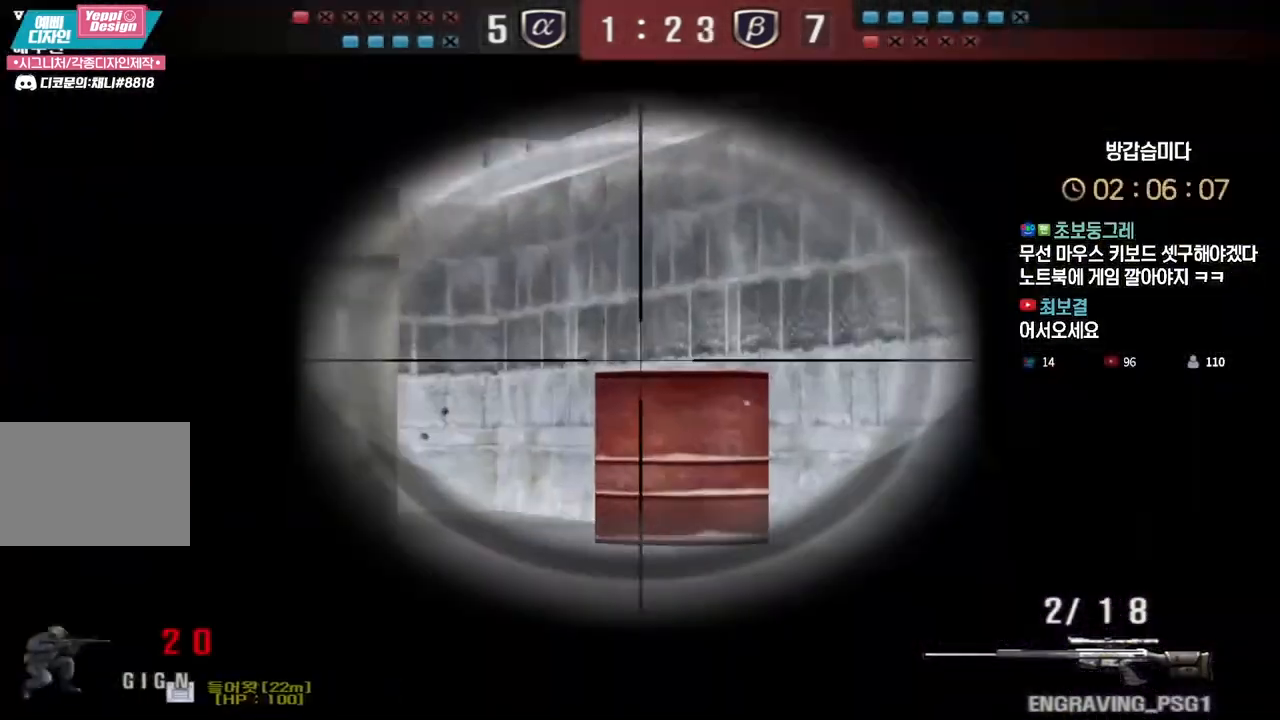
{"keys": ["a"], "events": [[300, "a", "down"], [417, "ctrl", "up"]]}
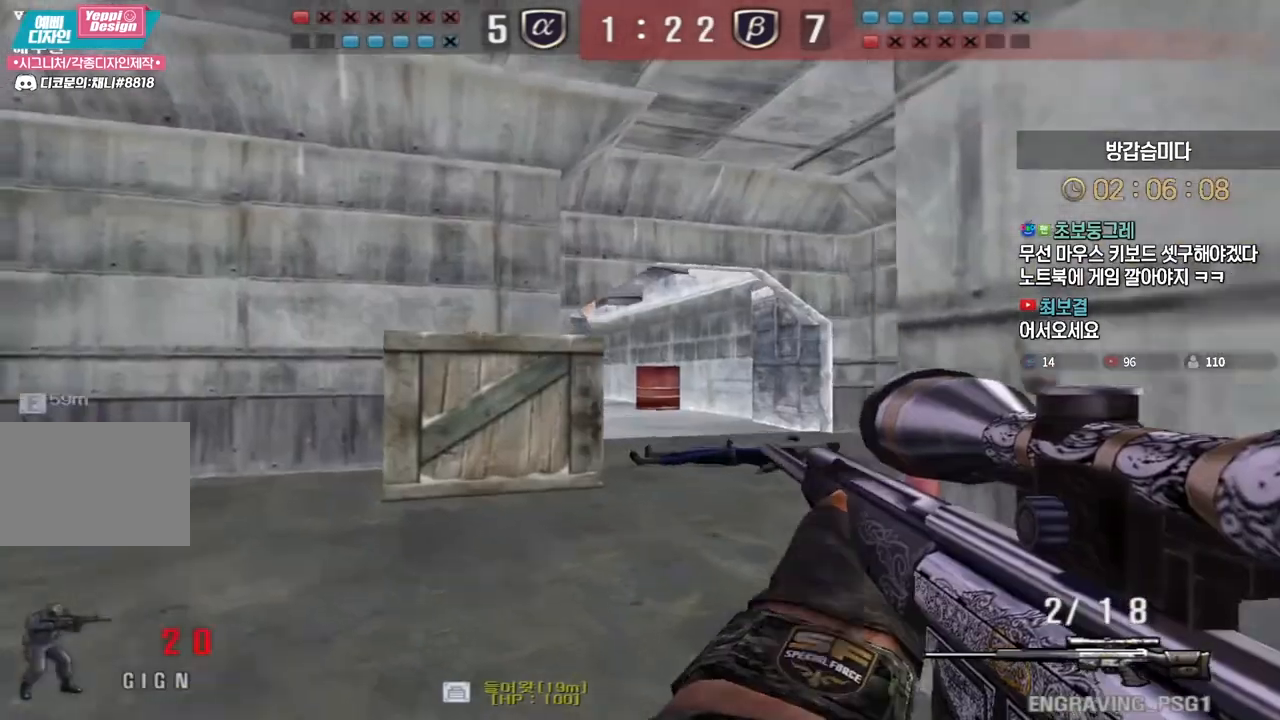
{"keys": ["d"], "events": [[17, "ctrl", "down"], [50, "a", "up"], [100, "ctrl", "up"], [117, "a", "down"], [267, "ctrl", "down"], [300, "a", "up"], [300, "space", "down"], [317, "ctrl", "up"], [383, "space", "up"], [467, "d", "down"]]}
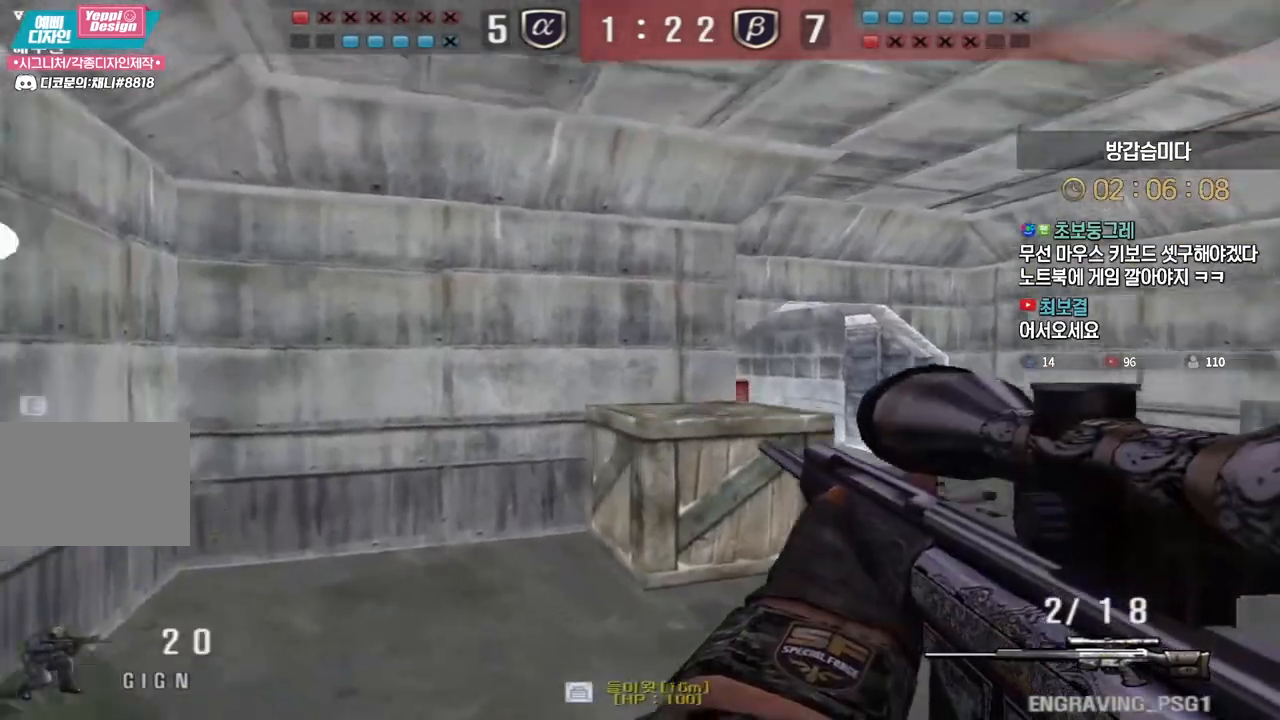
{"keys": ["a", "w"], "events": [[33, "w", "down"], [400, "a", "down"], [467, "d", "up"]]}
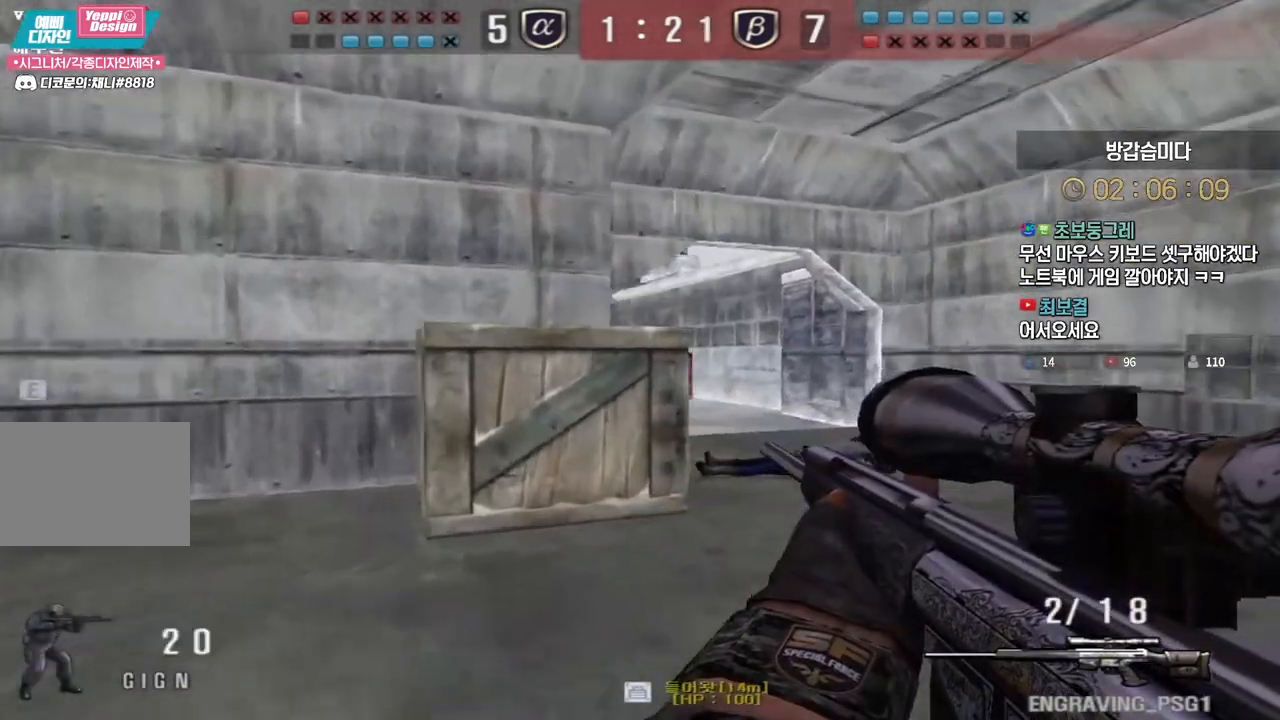
{"keys": ["r", "s"], "events": [[17, "ctrl", "down"], [33, "a", "up"], [33, "w", "up"], [50, "space", "down"], [83, "ctrl", "up"], [100, "space", "up"], [117, "a", "down"], [117, "s", "down"], [467, "a", "up"], [467, "r", "down"]]}
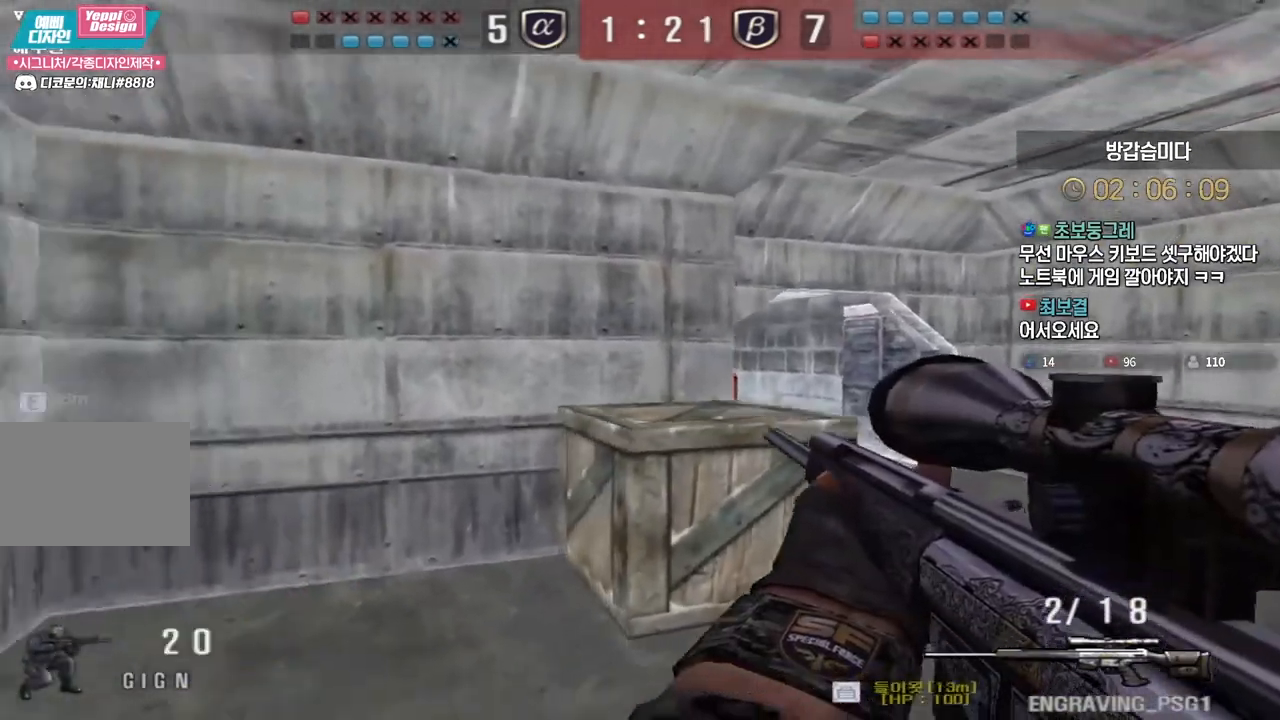
{"keys": ["a", "s"], "events": [[50, "r", "up"], [167, "d", "down"], [250, "ctrl", "down"], [267, "d", "up"], [283, "s", "up"], [283, "space", "down"], [317, "ctrl", "up"], [350, "d", "down"], [350, "s", "down"], [367, "space", "up"], [483, "a", "down"], [500, "d", "up"]]}
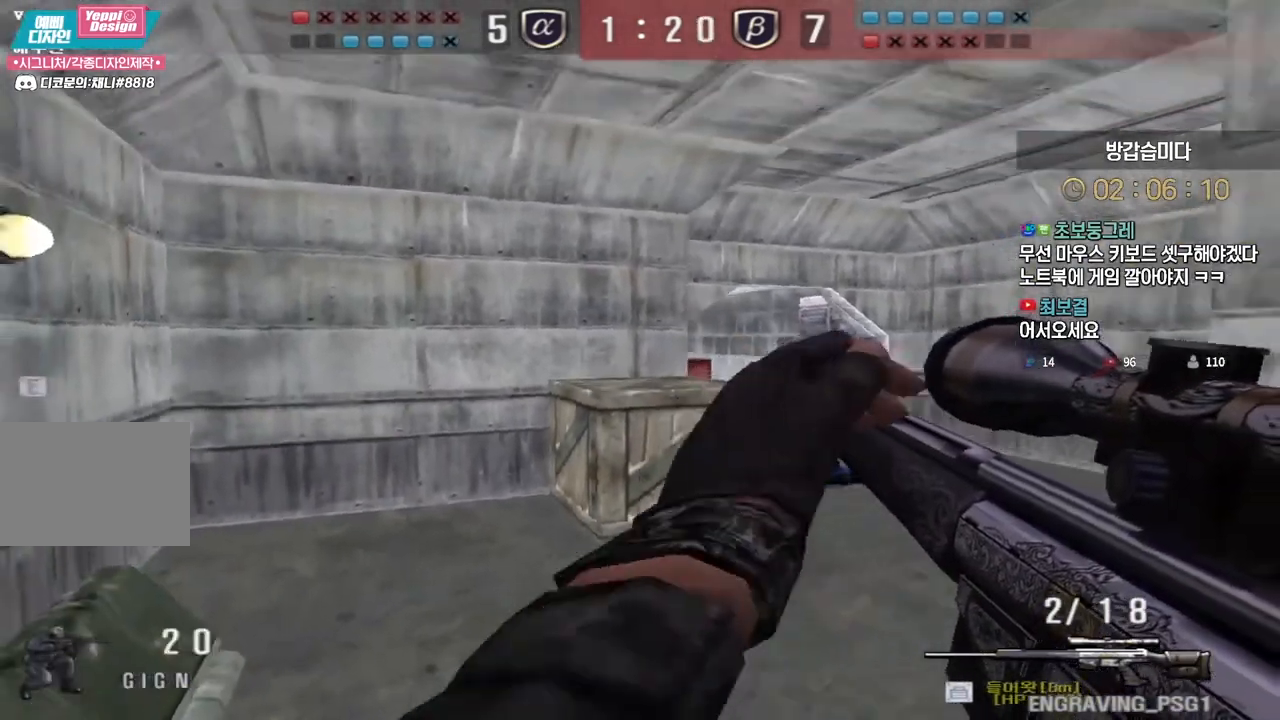
{"keys": ["a", "w"], "events": [[117, "s", "up"], [217, "w", "down"]]}
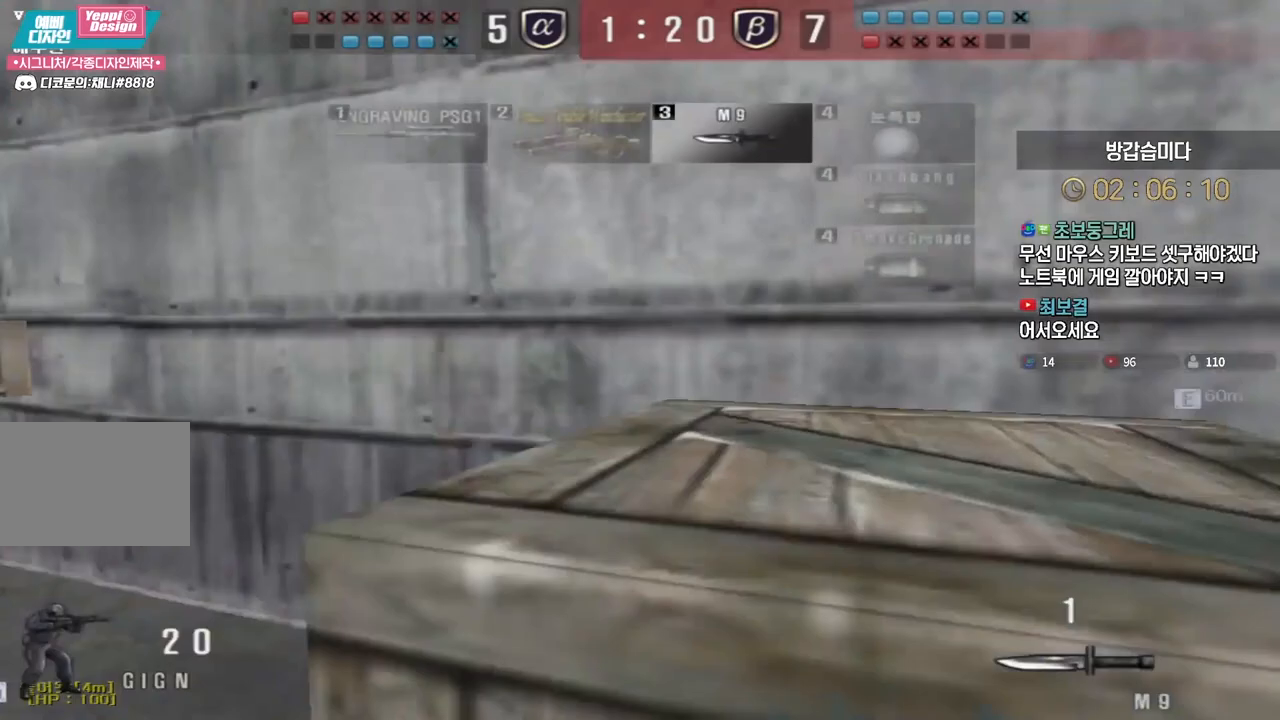
{"keys": ["a", "w"], "events": [[317, "ctrl", "down"], [333, "w", "up"], [350, "a", "up"], [400, "ctrl", "up"], [433, "w", "down"], [450, "a", "down"]]}
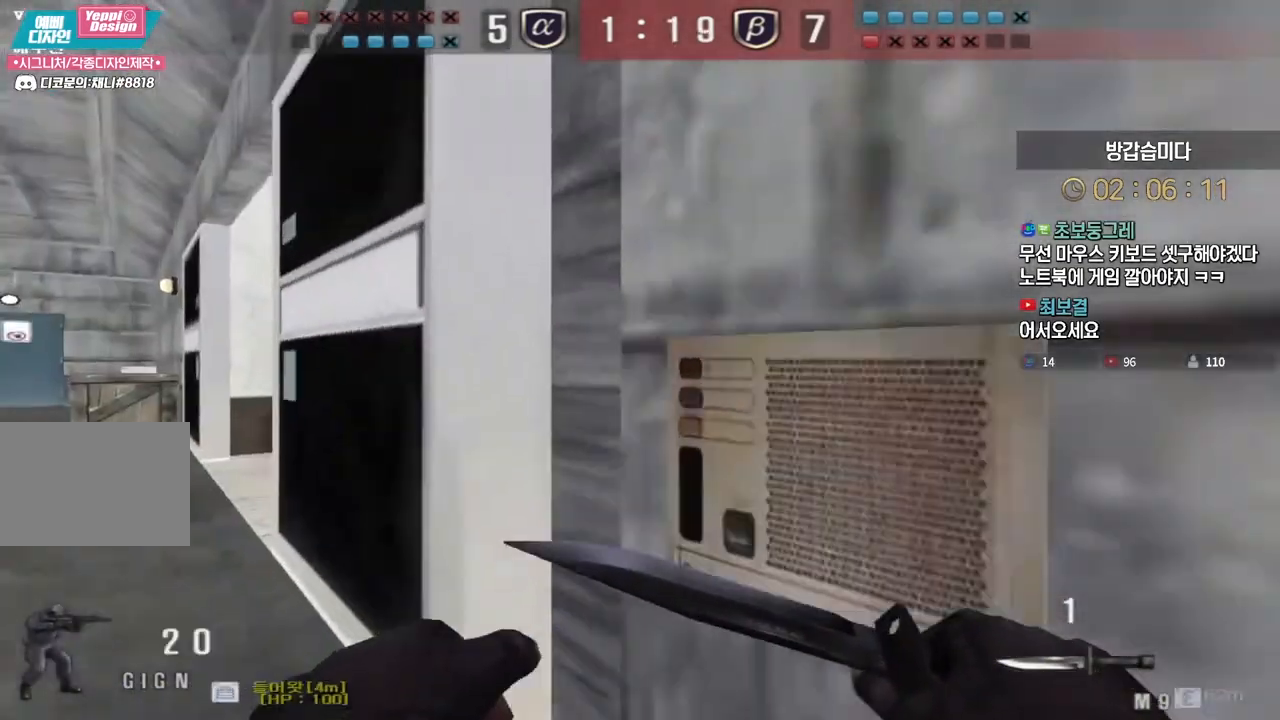
{"keys": ["a", "w"], "events": [[233, "a", "up"], [233, "ctrl", "down"], [233, "w", "up"], [300, "ctrl", "up"], [317, "w", "down"], [333, "a", "down"]]}
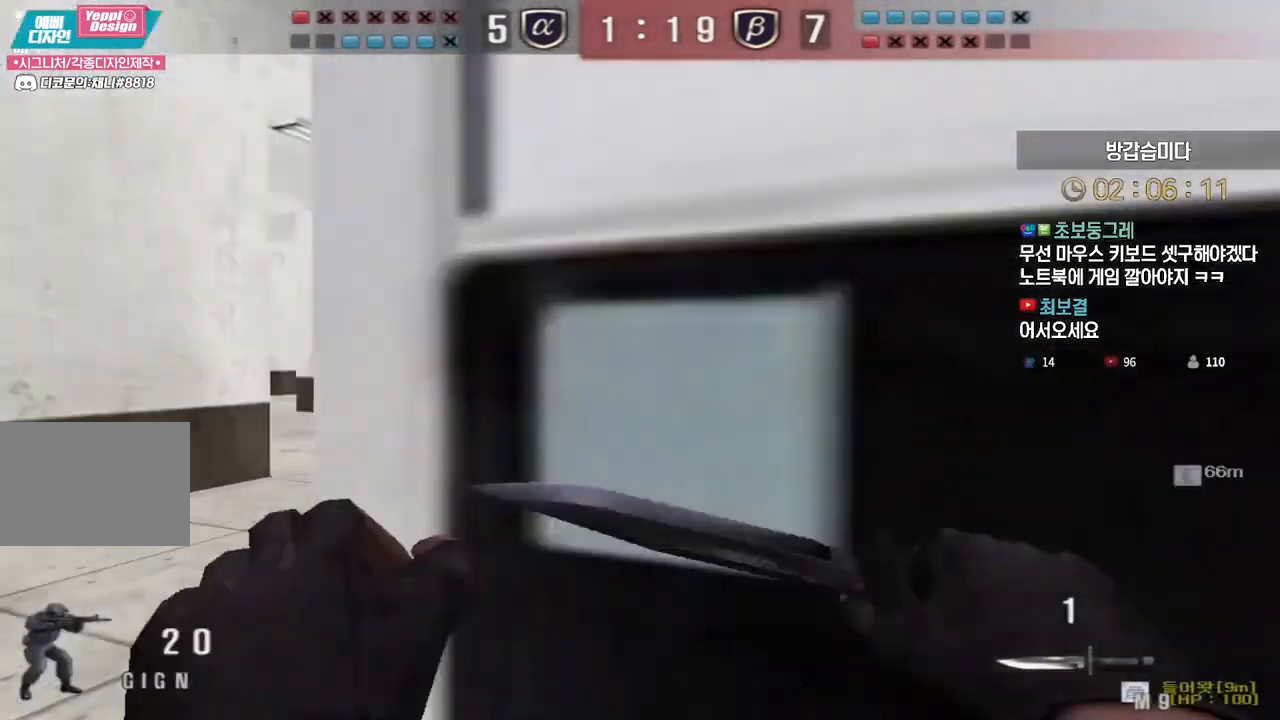
{"keys": [], "events": [[100, "ctrl", "down"], [117, "a", "up"], [117, "w", "up"], [133, "space", "down"], [167, "space", "up"], [183, "ctrl", "up"], [400, "r", "down"], [483, "r", "up"]]}
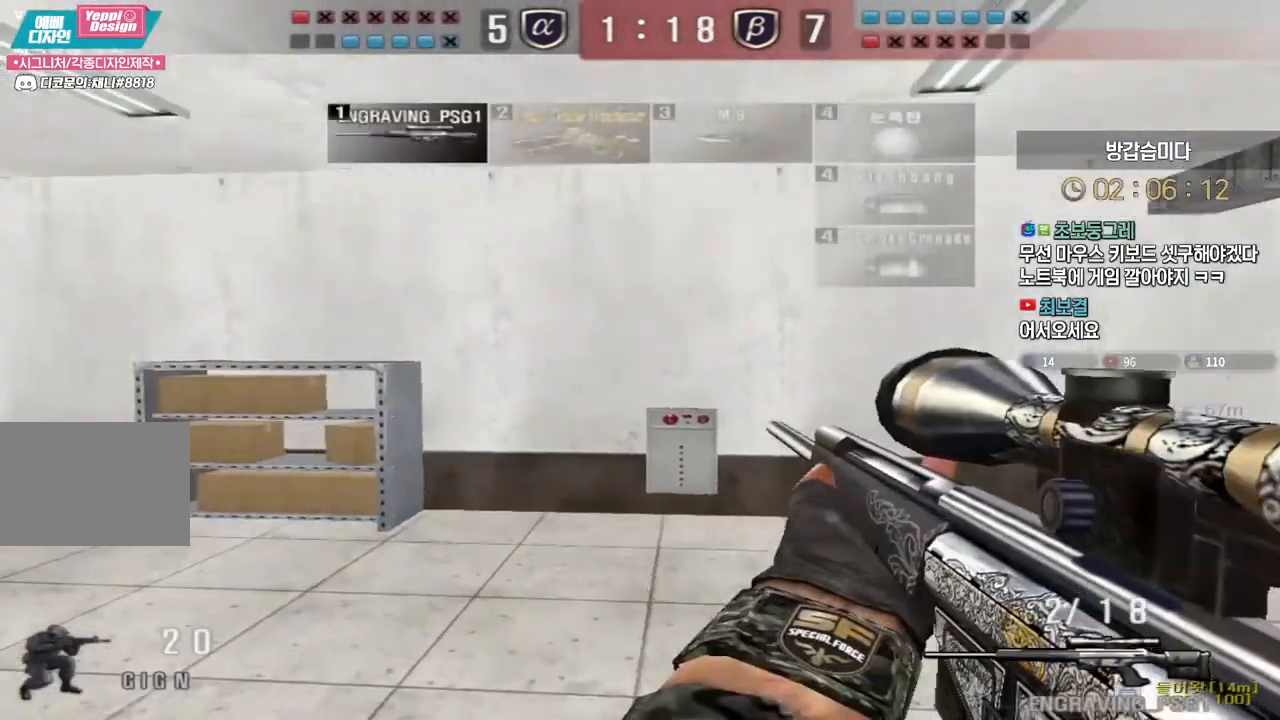
{"keys": ["a", "w"], "events": [[133, "a", "down"], [150, "w", "down"], [350, "ctrl", "down"], [383, "a", "up"], [383, "w", "up"], [400, "ctrl", "up"], [400, "space", "down"], [467, "a", "down"], [467, "space", "up"], [467, "w", "down"]]}
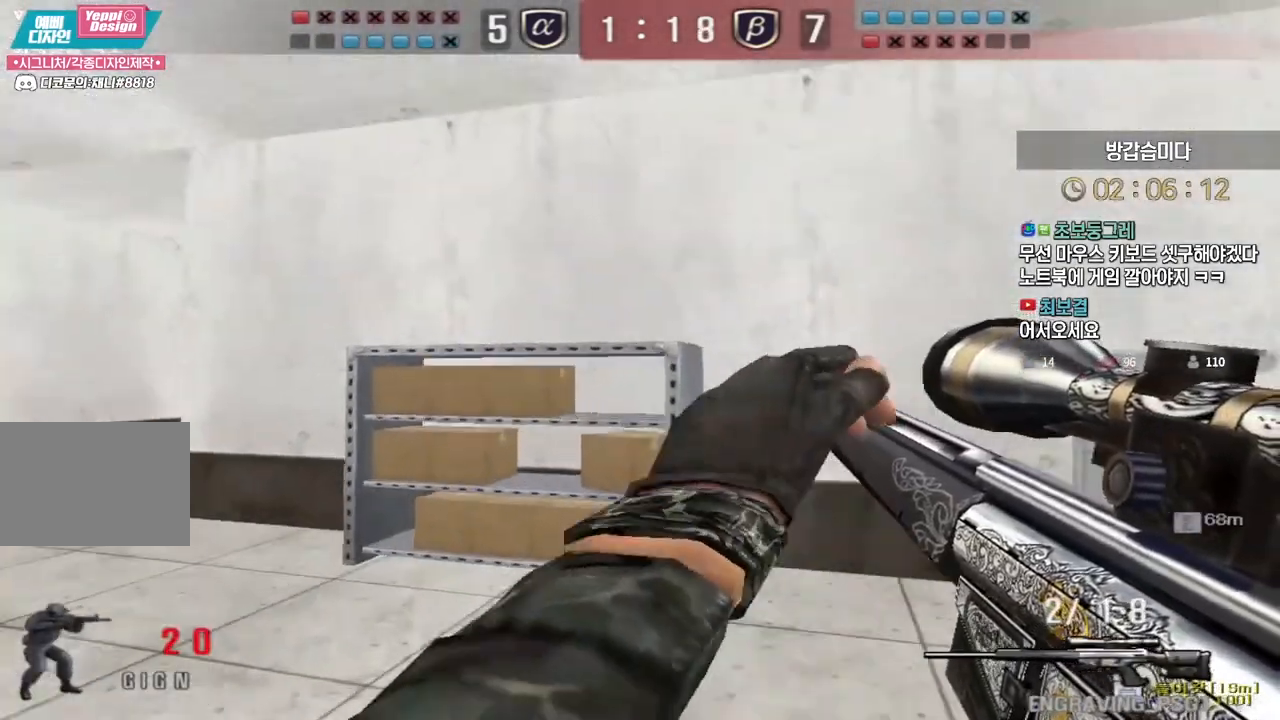
{"keys": ["a", "w"], "events": []}
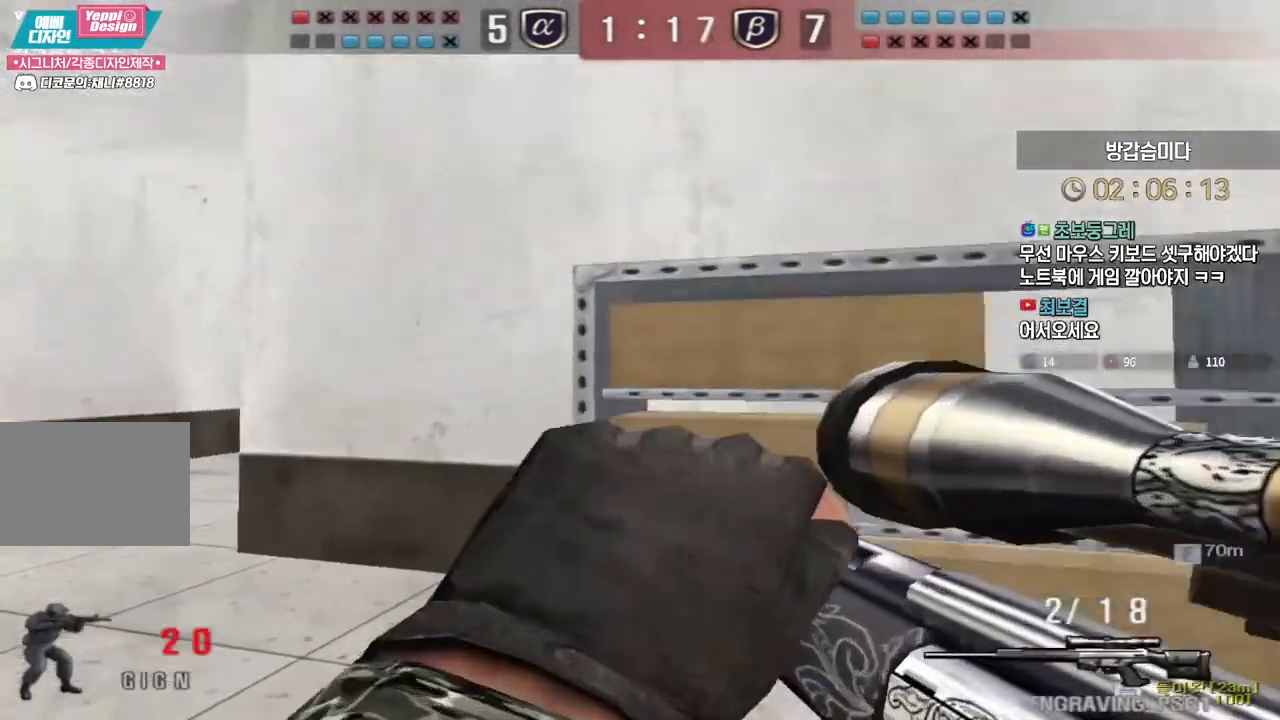
{"keys": ["a", "w"], "events": [[150, "ctrl", "down"], [167, "a", "up"], [183, "w", "up"], [233, "ctrl", "up"], [250, "a", "down"], [250, "w", "down"], [367, "a", "up"], [367, "ctrl", "down"], [383, "w", "up"], [467, "a", "down"], [467, "ctrl", "up"], [467, "w", "down"]]}
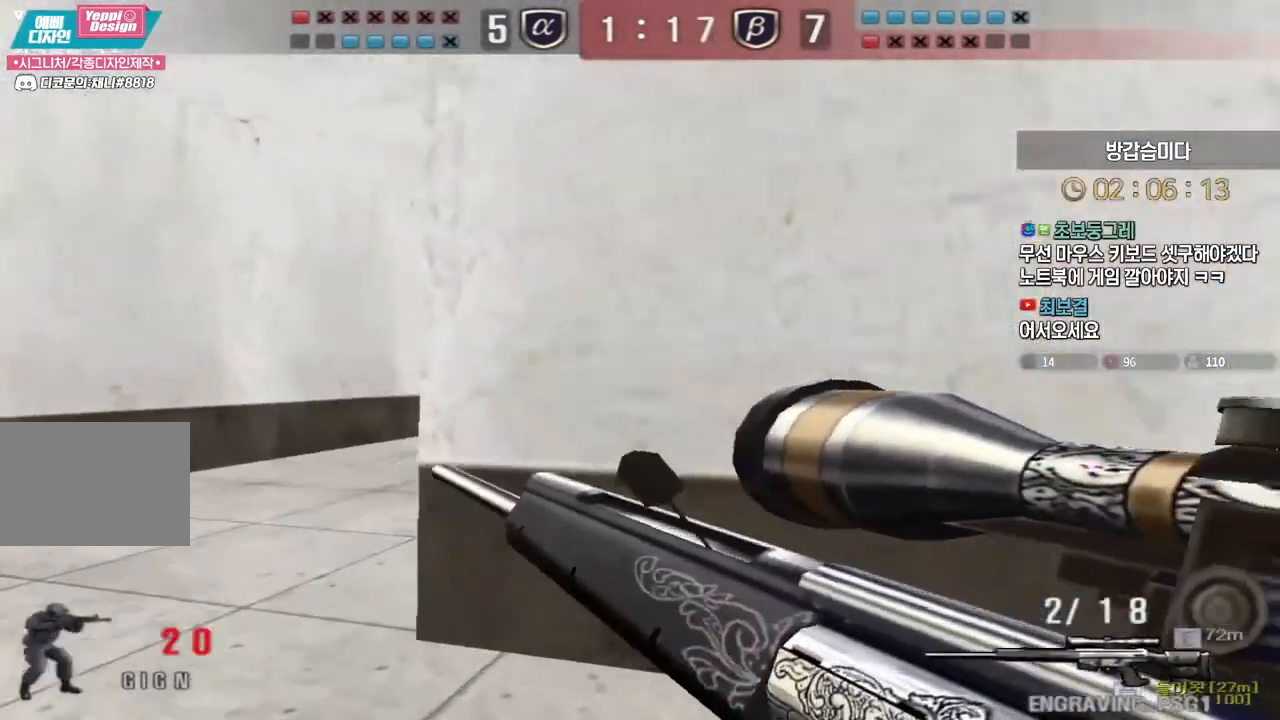
{"keys": ["a", "ctrl"], "events": [[150, "ctrl", "down"], [183, "a", "up"], [183, "w", "up"], [267, "ctrl", "up"], [267, "w", "down"], [283, "a", "down"], [500, "ctrl", "down"], [500, "w", "up"]]}
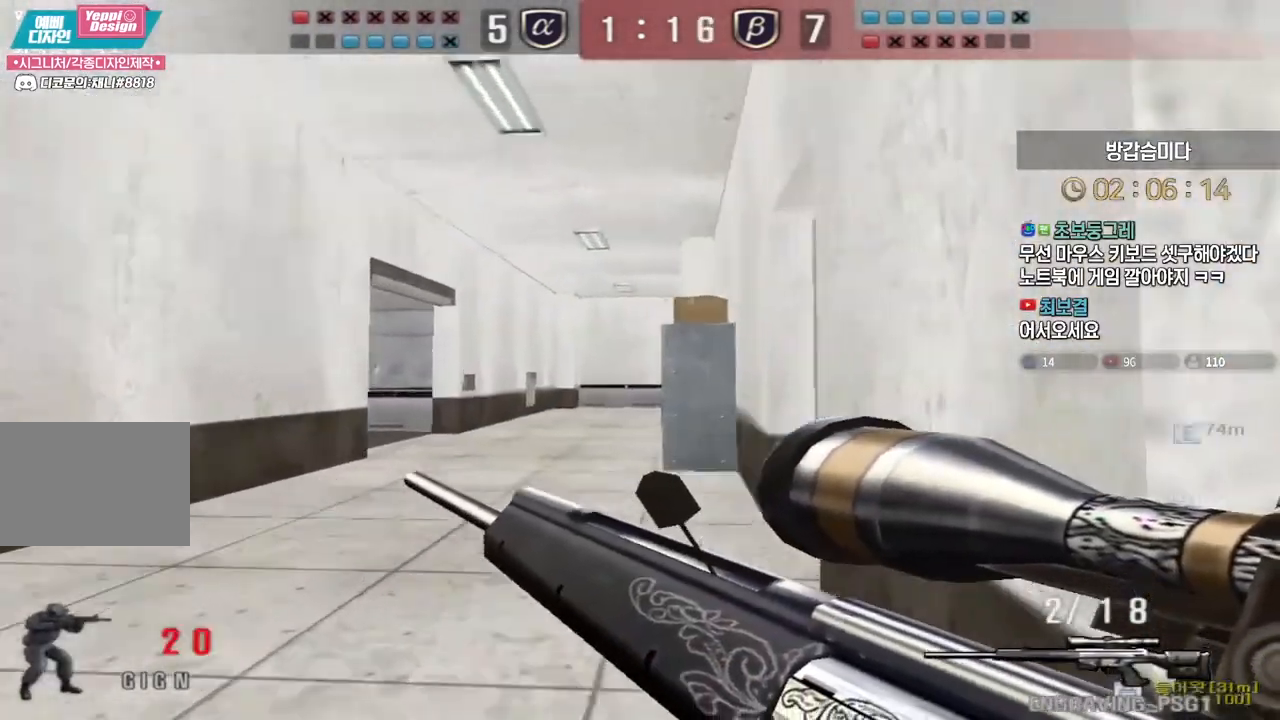
{"keys": [], "events": [[17, "a", "up"], [100, "a", "down"], [100, "ctrl", "up"], [100, "w", "down"], [267, "ctrl", "down"], [283, "a", "up"], [283, "space", "down"], [283, "w", "up"], [317, "ctrl", "up"], [350, "space", "up"]]}
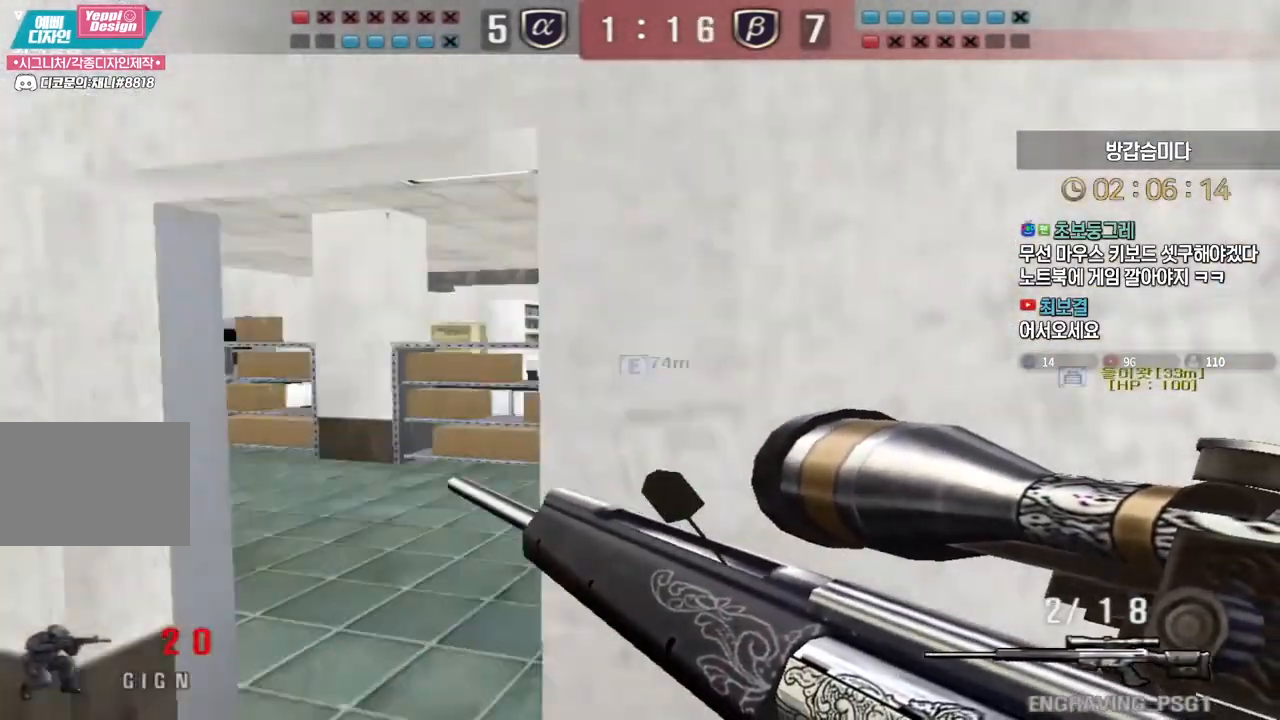
{"keys": ["a", "ctrl", "w"], "events": [[400, "a", "down"], [417, "w", "down"], [500, "ctrl", "down"]]}
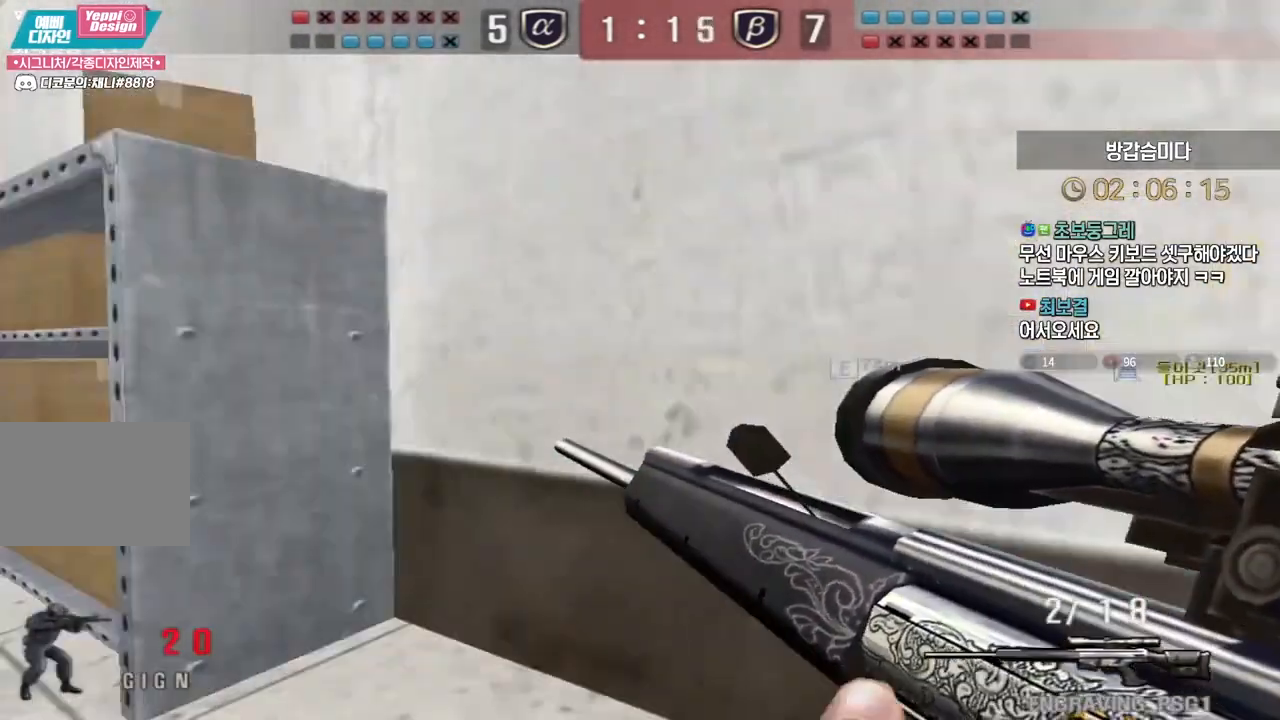
{"keys": ["a", "w"], "events": [[17, "a", "up"], [33, "w", "up"], [50, "ctrl", "up"], [50, "space", "down"], [83, "space", "up"], [100, "a", "down"], [100, "w", "down"]]}
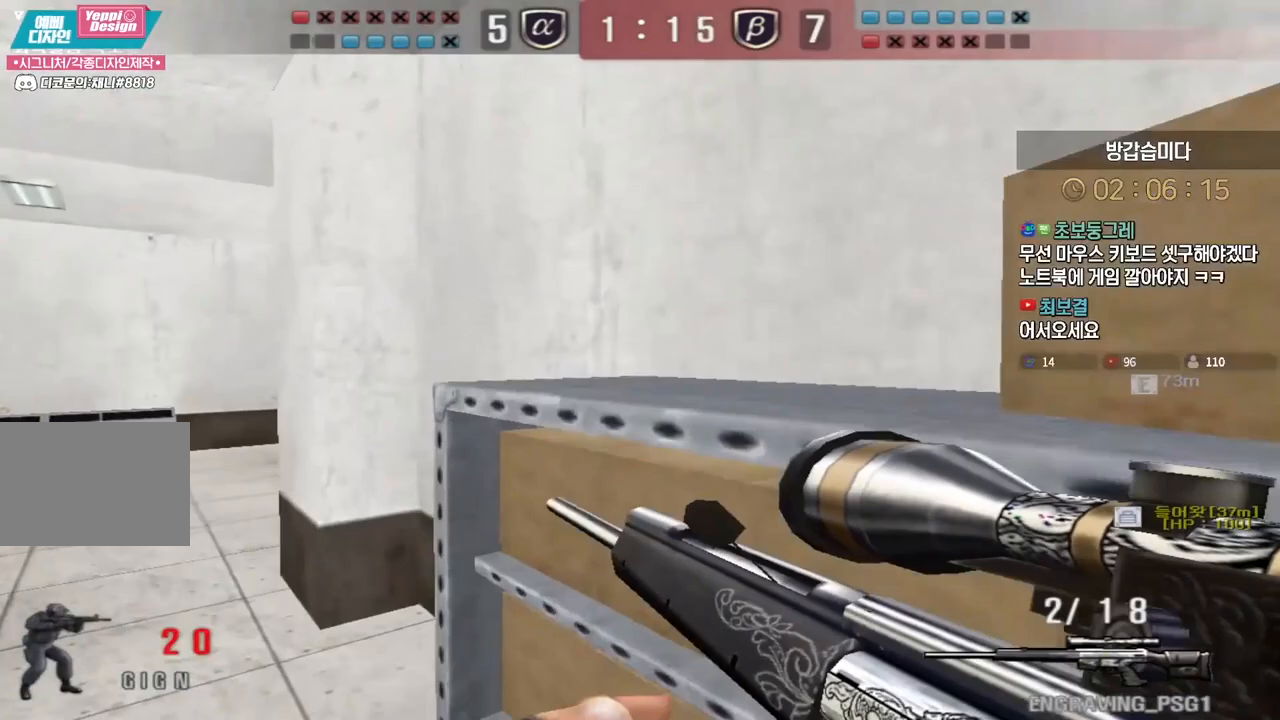
{"keys": ["a", "w"], "events": [[267, "ctrl", "down"], [283, "a", "up"], [300, "ctrl", "up"], [300, "space", "down"], [300, "w", "up"], [350, "space", "up"], [367, "a", "down"], [367, "w", "down"]]}
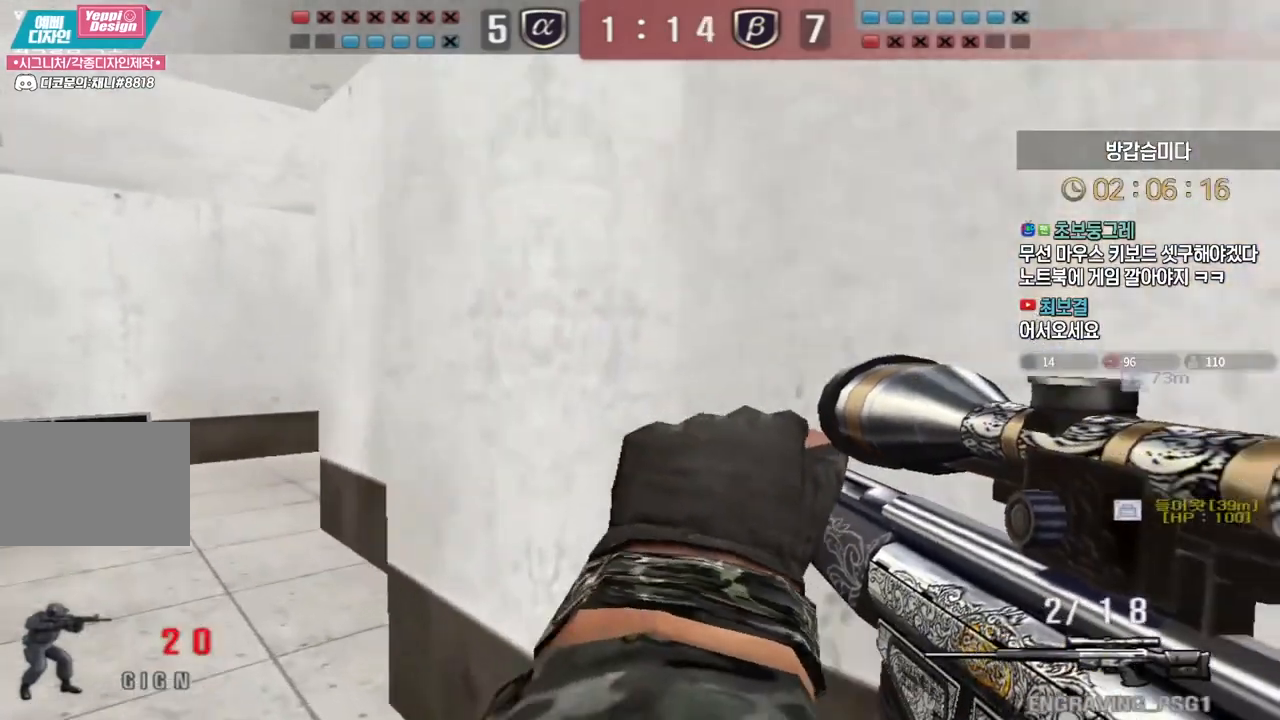
{"keys": ["a", "w"], "events": []}
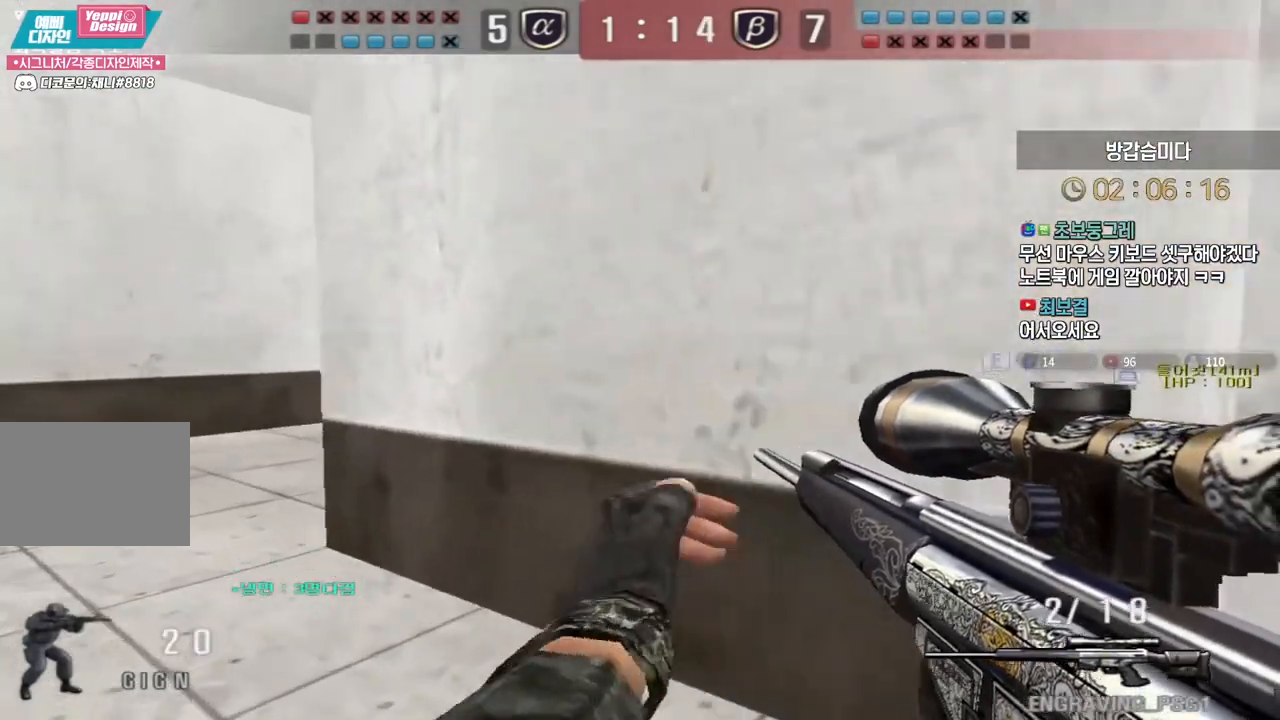
{"keys": ["a", "w"], "events": [[17, "ctrl", "down"], [33, "a", "up"], [33, "w", "up"], [50, "ctrl", "up"], [50, "space", "down"], [83, "space", "up"], [117, "a", "down"], [117, "w", "down"]]}
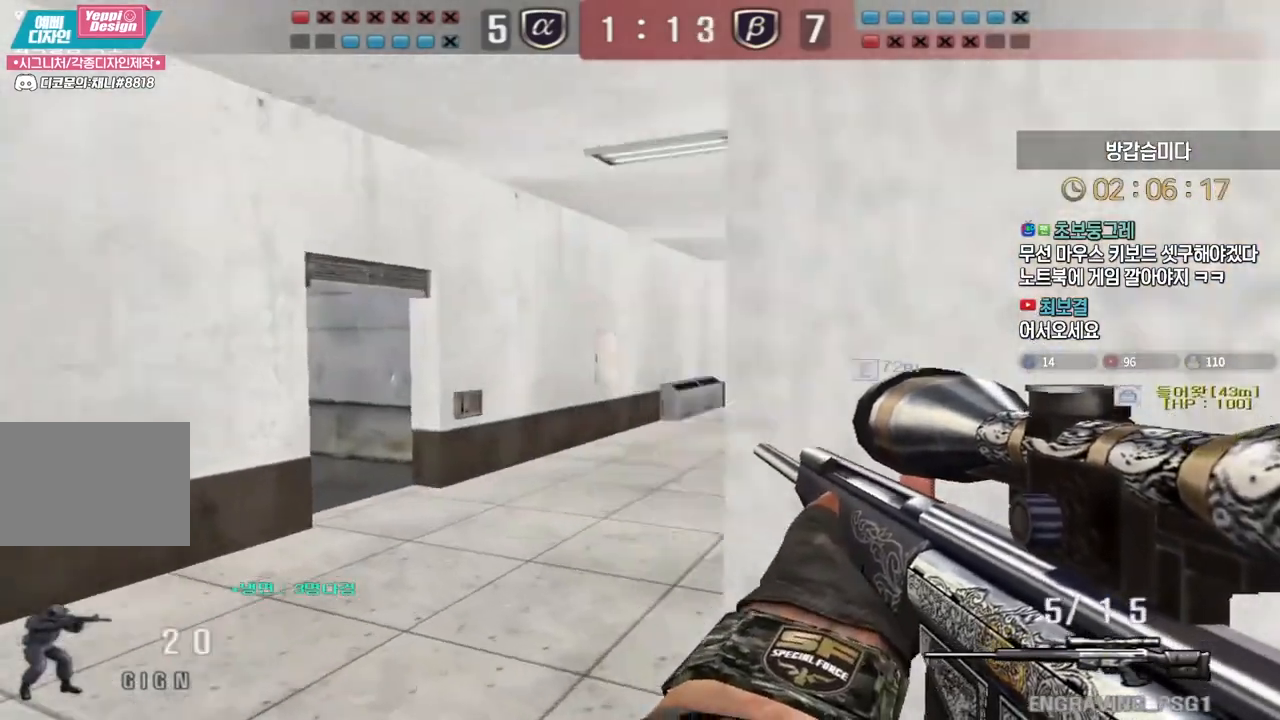
{"keys": ["a", "w"], "events": []}
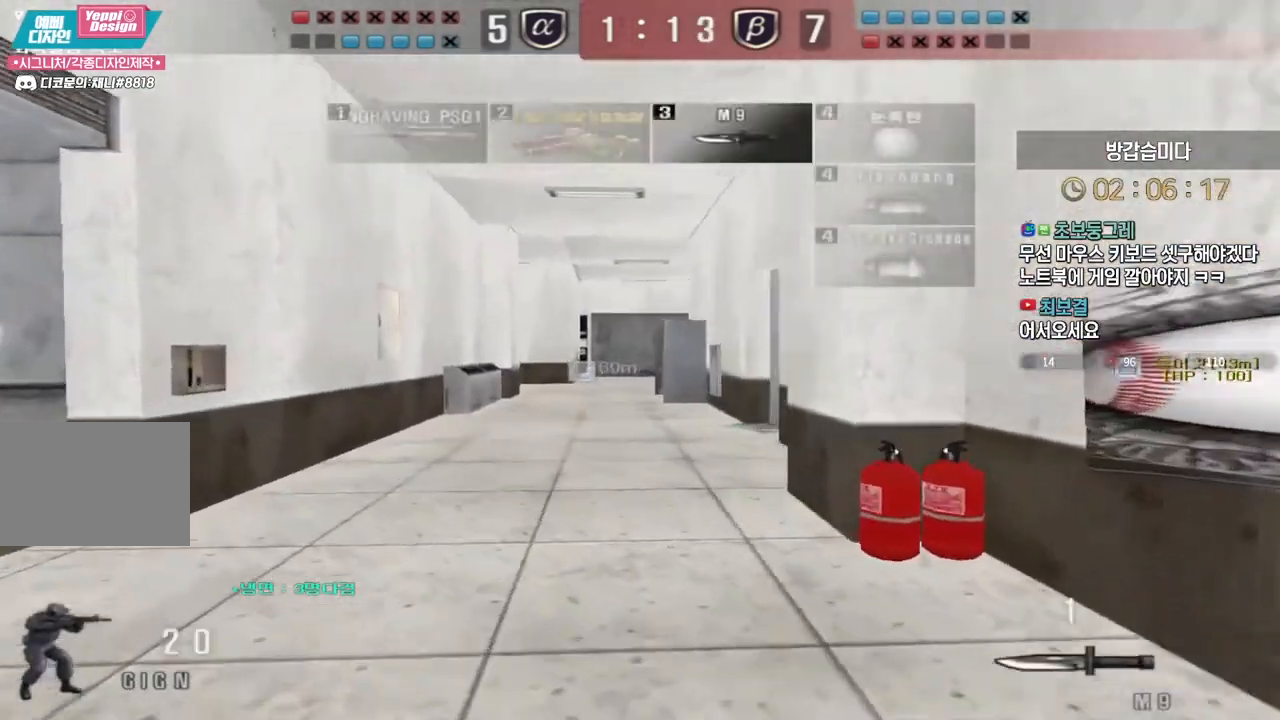
{"keys": ["a", "w"], "events": []}
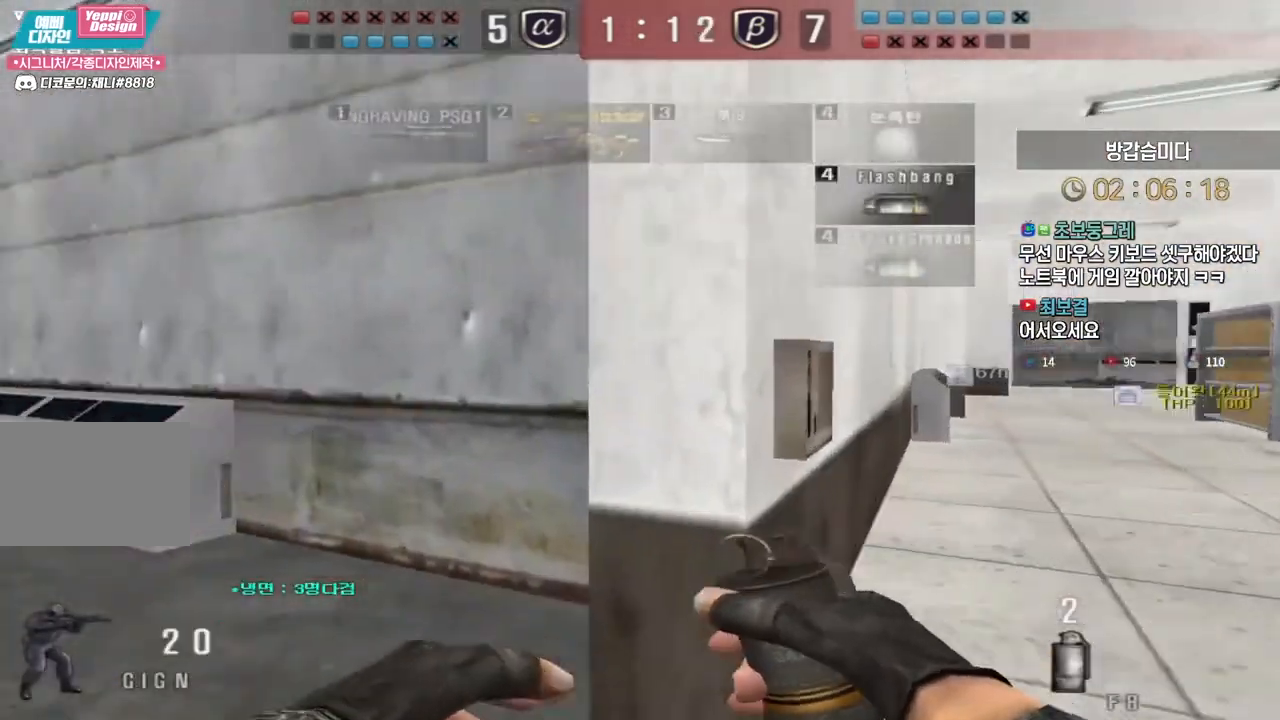
{"keys": ["a", "w"], "events": []}